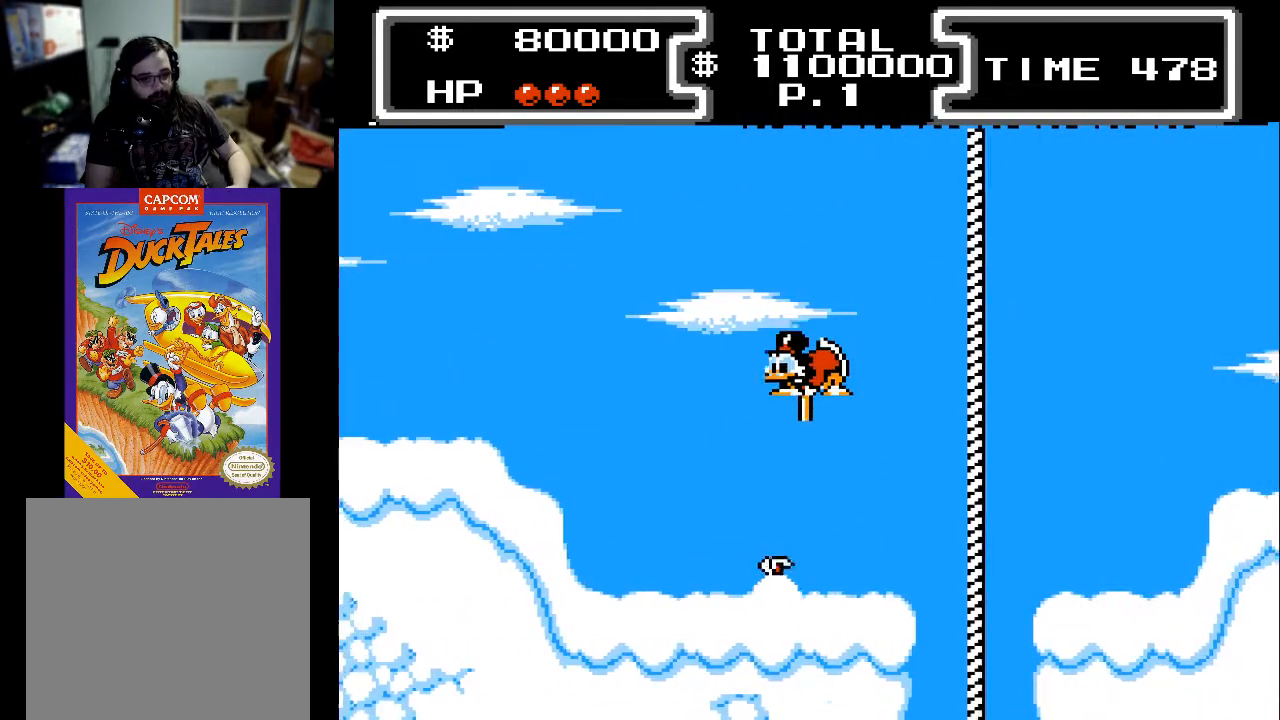
Gameplay with a controller (Xbox layout); each line is a JSON object with the inputs held at the frame after it. "events" lists button and stick changes between this image and that frame as [ms after this image, input, new state], when the widget could be followed in between. Not read: left_stick right_stick.
{"buttons": ["DPAD_RIGHT"], "events": [[200, "DPAD_LEFT", "up"], [433, "DPAD_RIGHT", "down"], [433, "X", "up"], [500, "DPAD_DOWN", "up"]]}
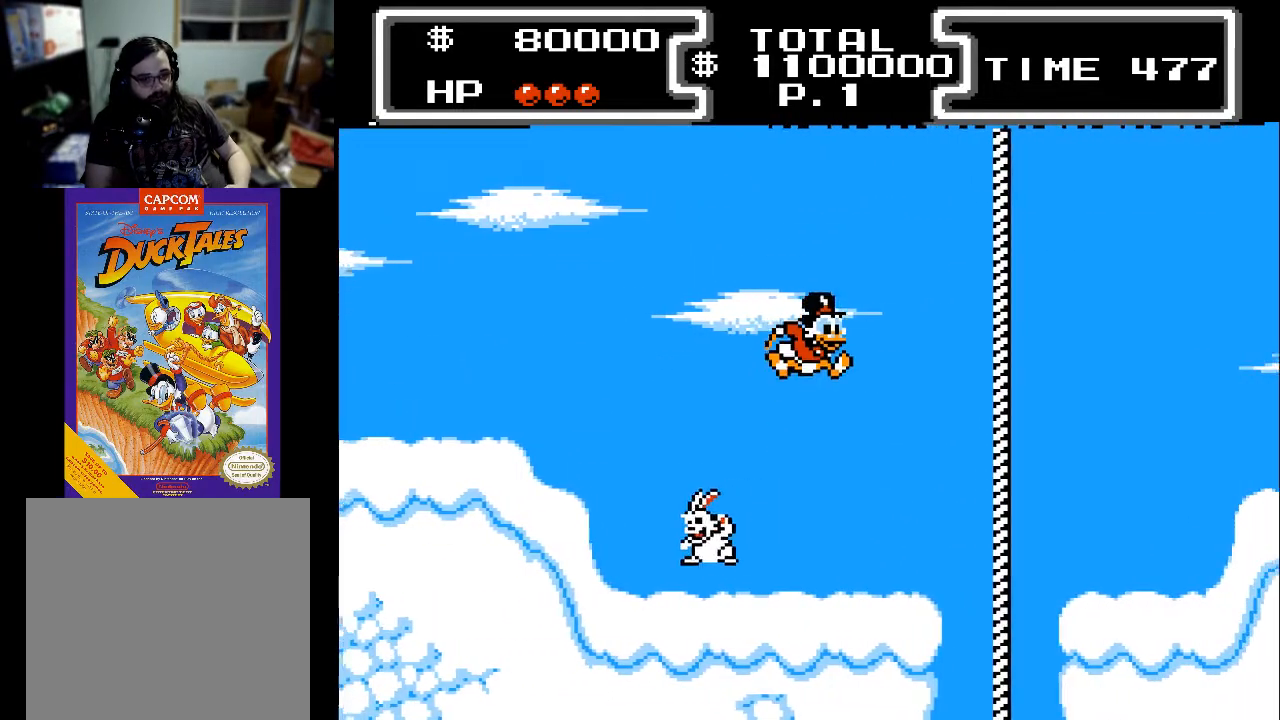
{"buttons": [], "events": [[300, "DPAD_RIGHT", "up"]]}
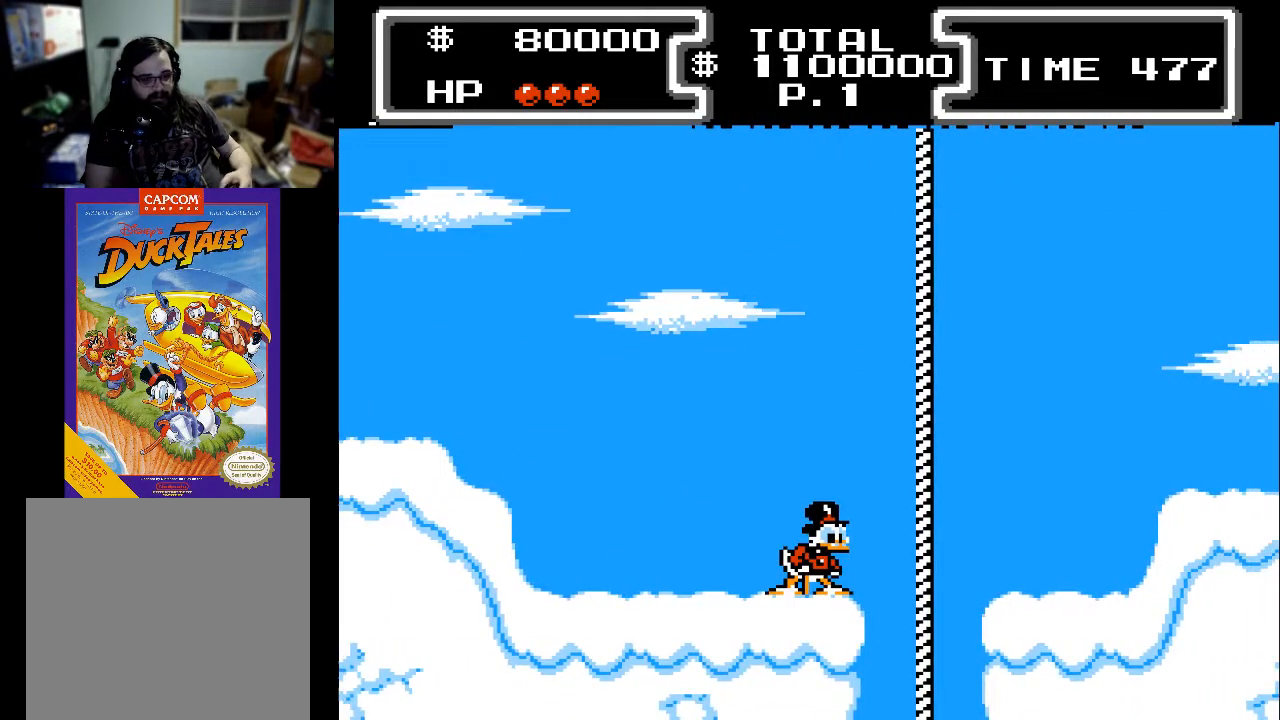
{"buttons": [], "events": [[100, "DPAD_RIGHT", "down"], [400, "DPAD_RIGHT", "up"]]}
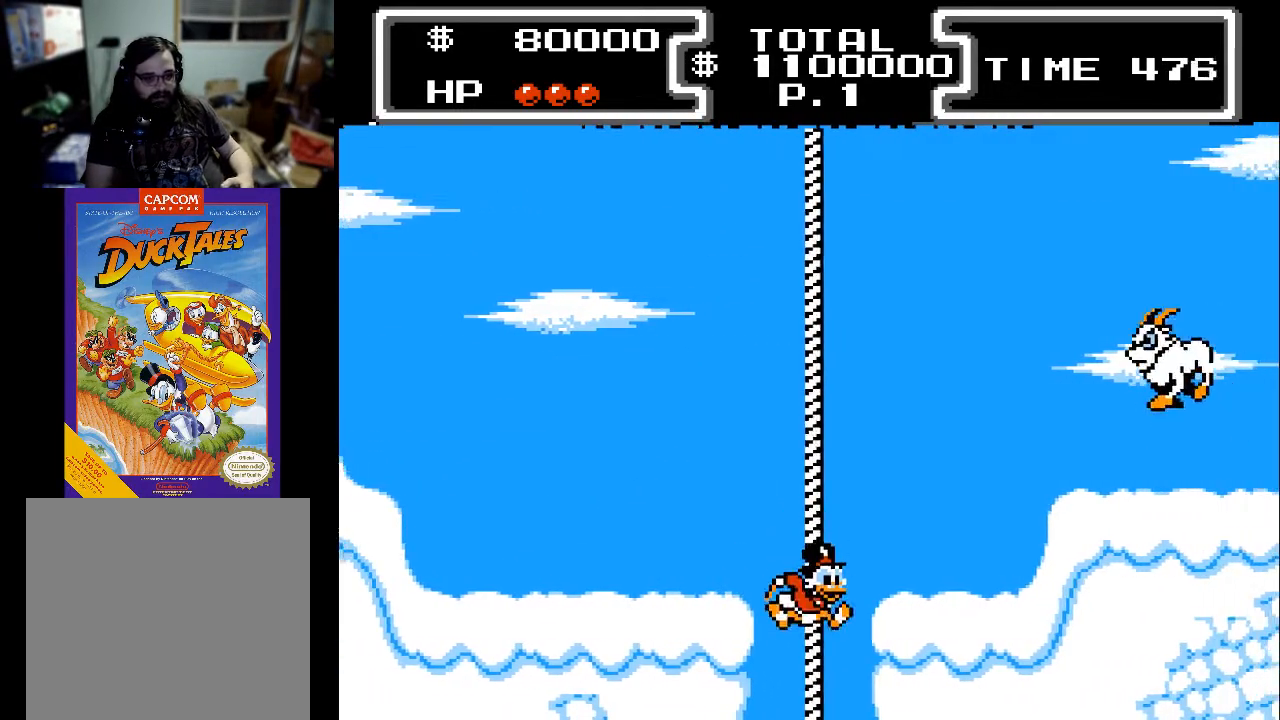
{"buttons": [], "events": []}
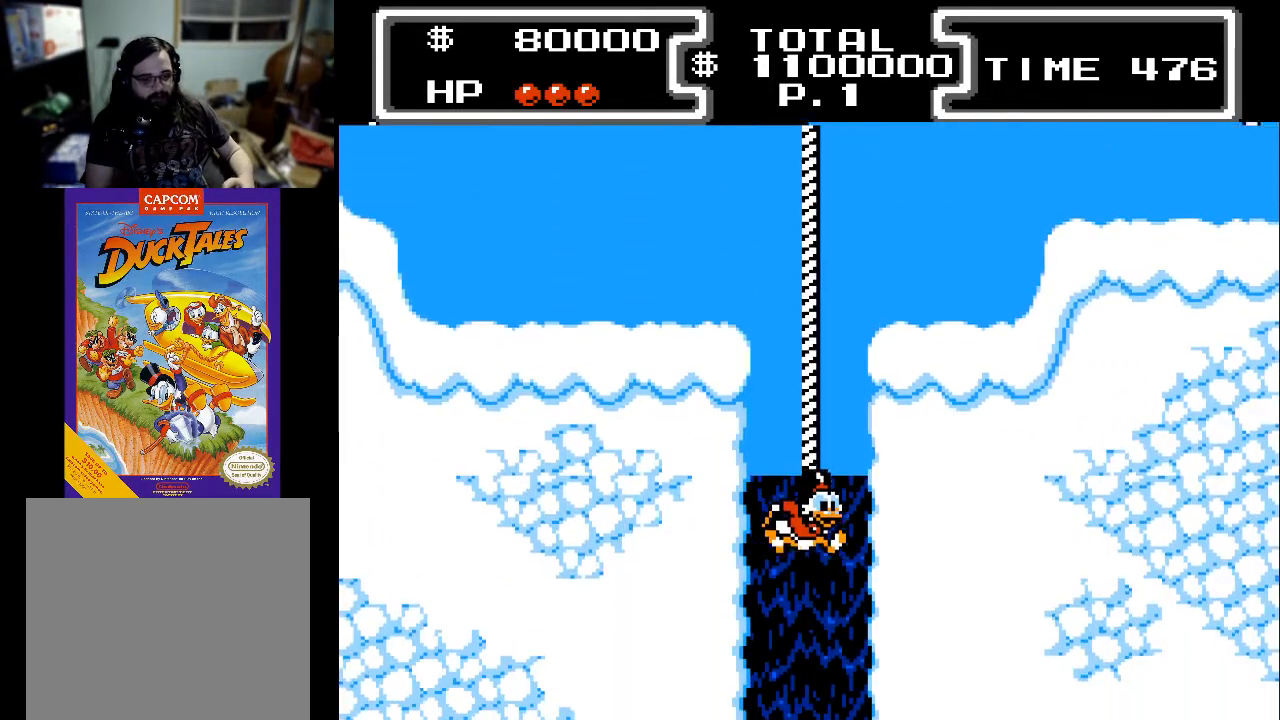
{"buttons": [], "events": []}
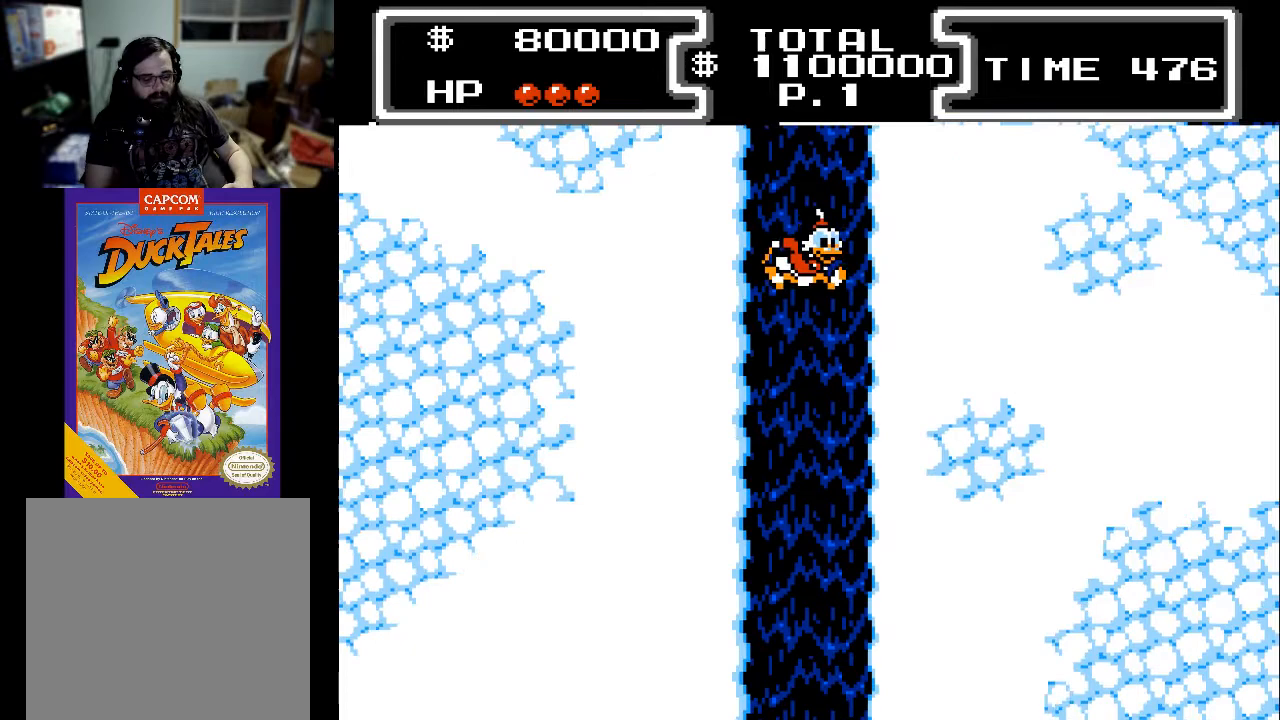
{"buttons": [], "events": []}
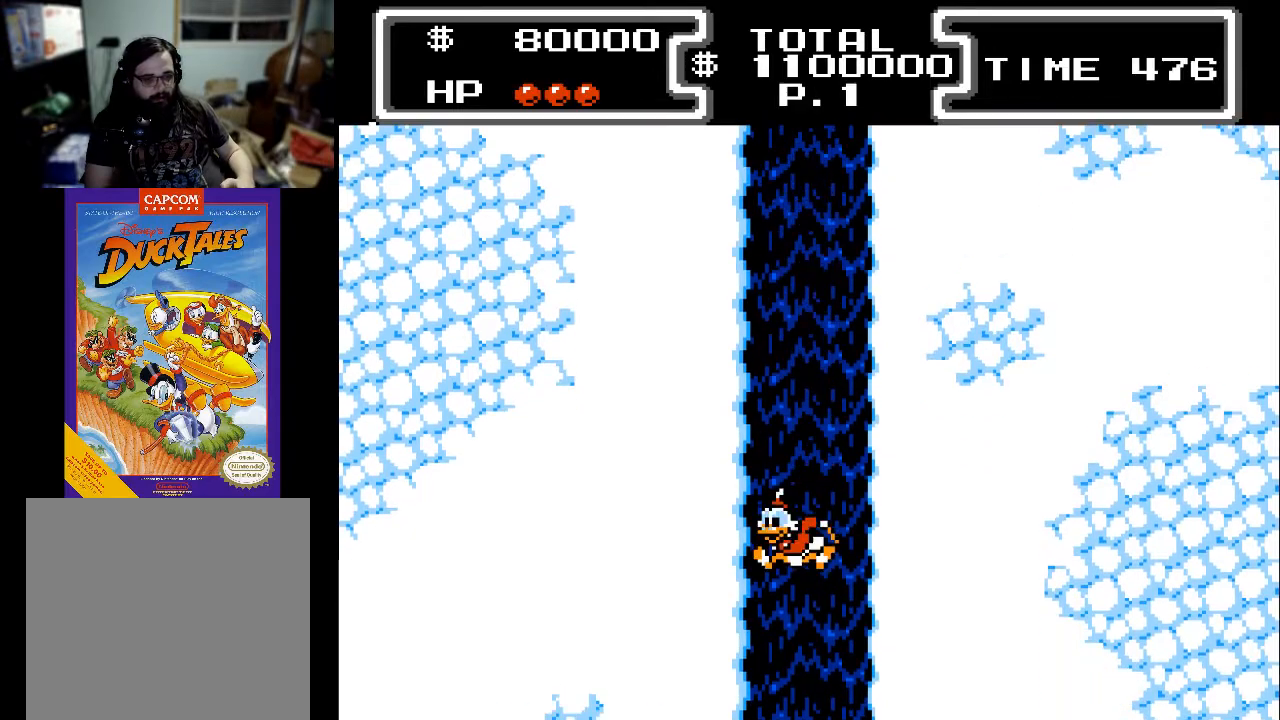
{"buttons": [], "events": [[33, "DPAD_LEFT", "down"], [400, "DPAD_LEFT", "up"]]}
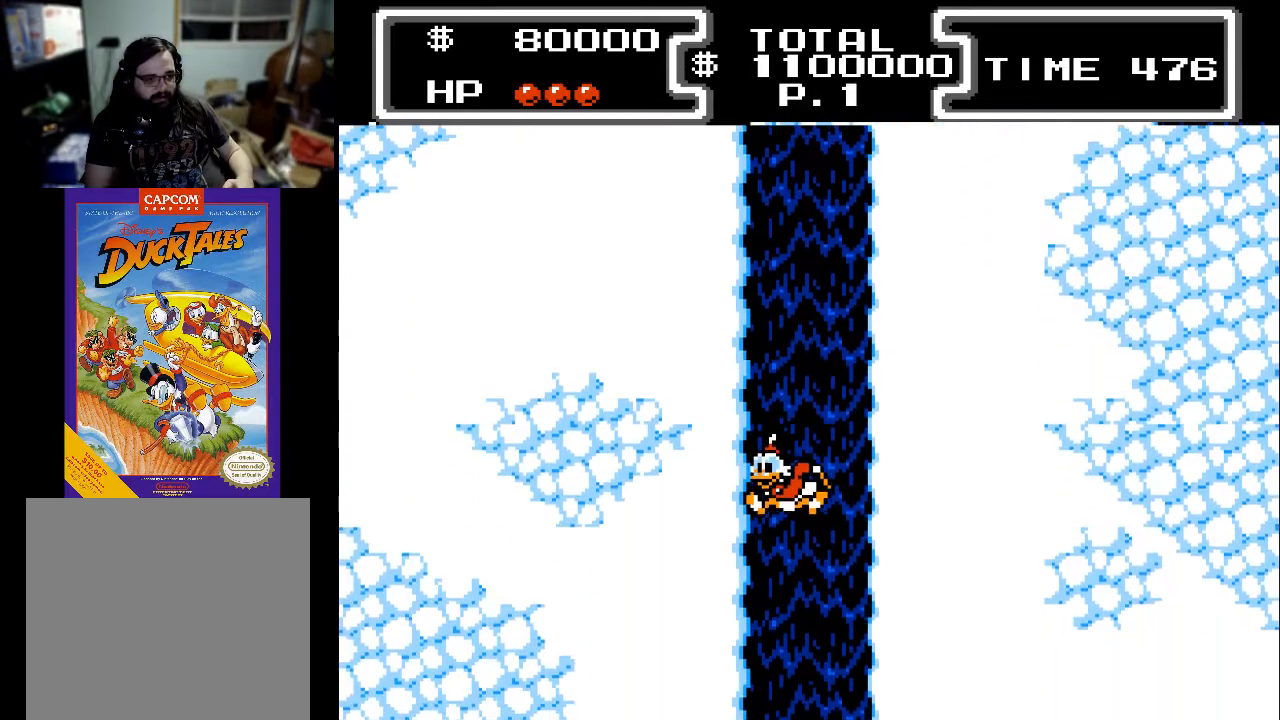
{"buttons": ["DPAD_LEFT"], "events": [[500, "DPAD_LEFT", "down"]]}
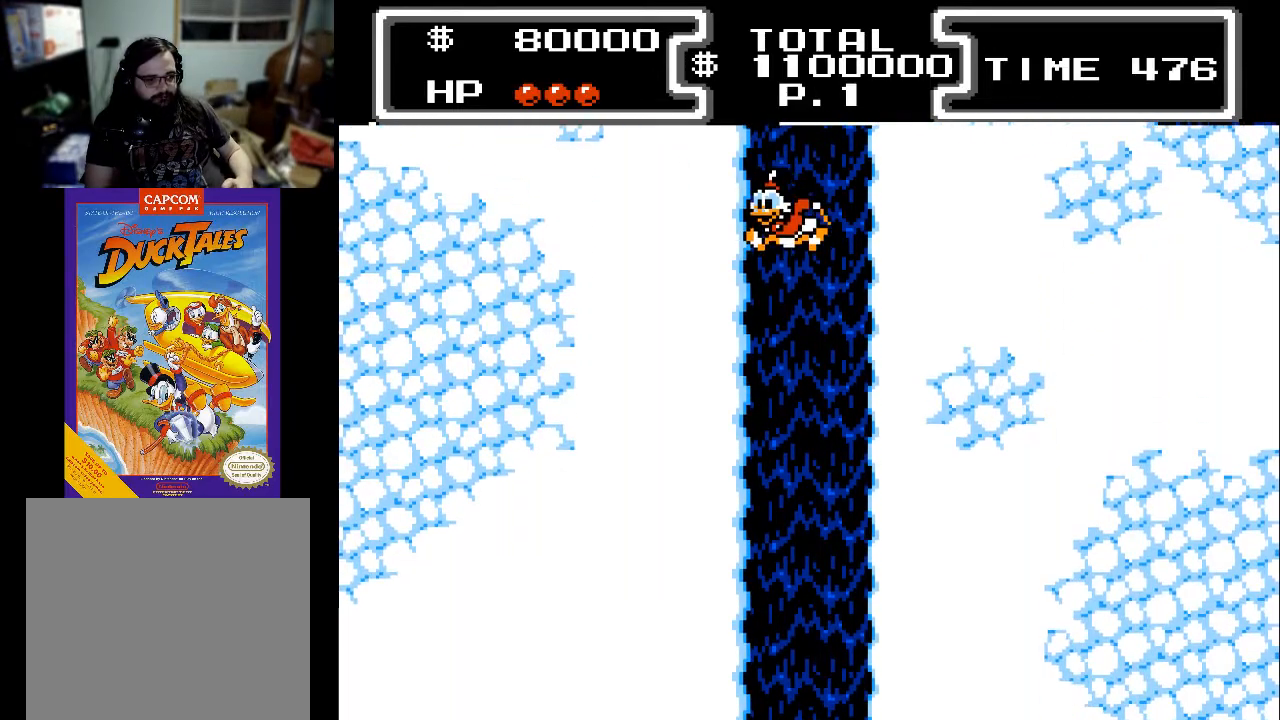
{"buttons": ["DPAD_LEFT"], "events": []}
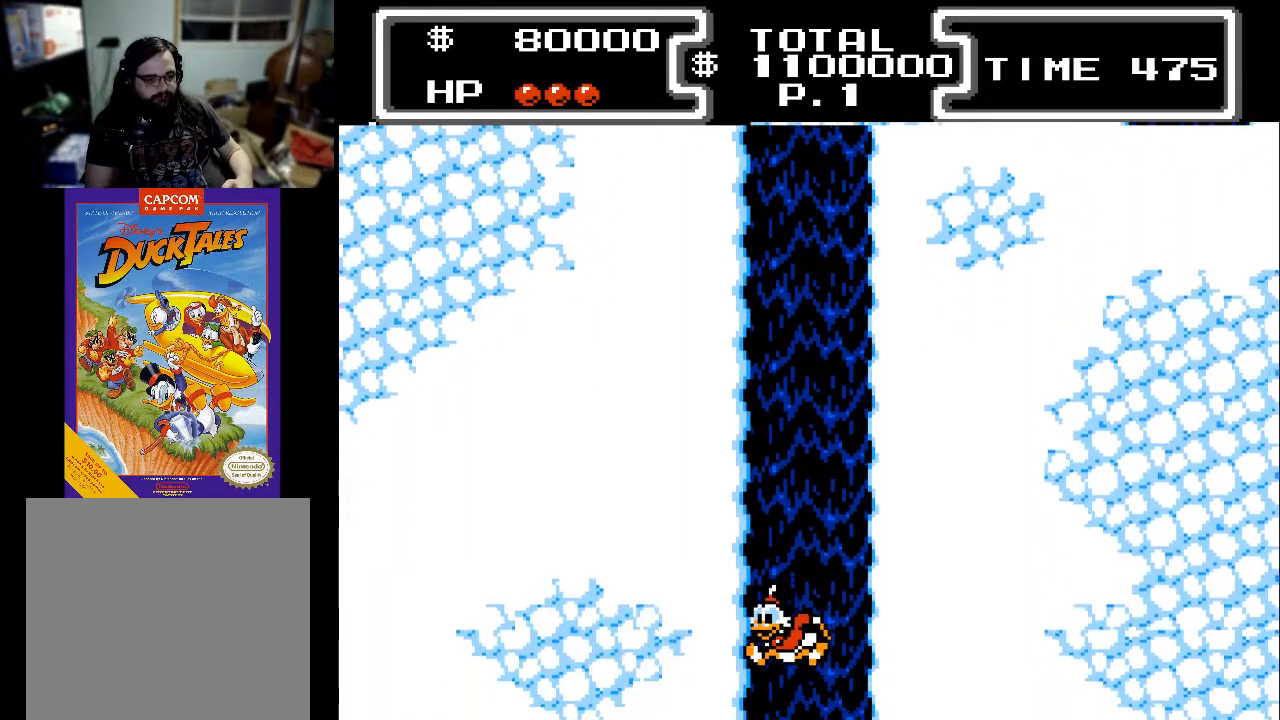
{"buttons": ["DPAD_LEFT"], "events": []}
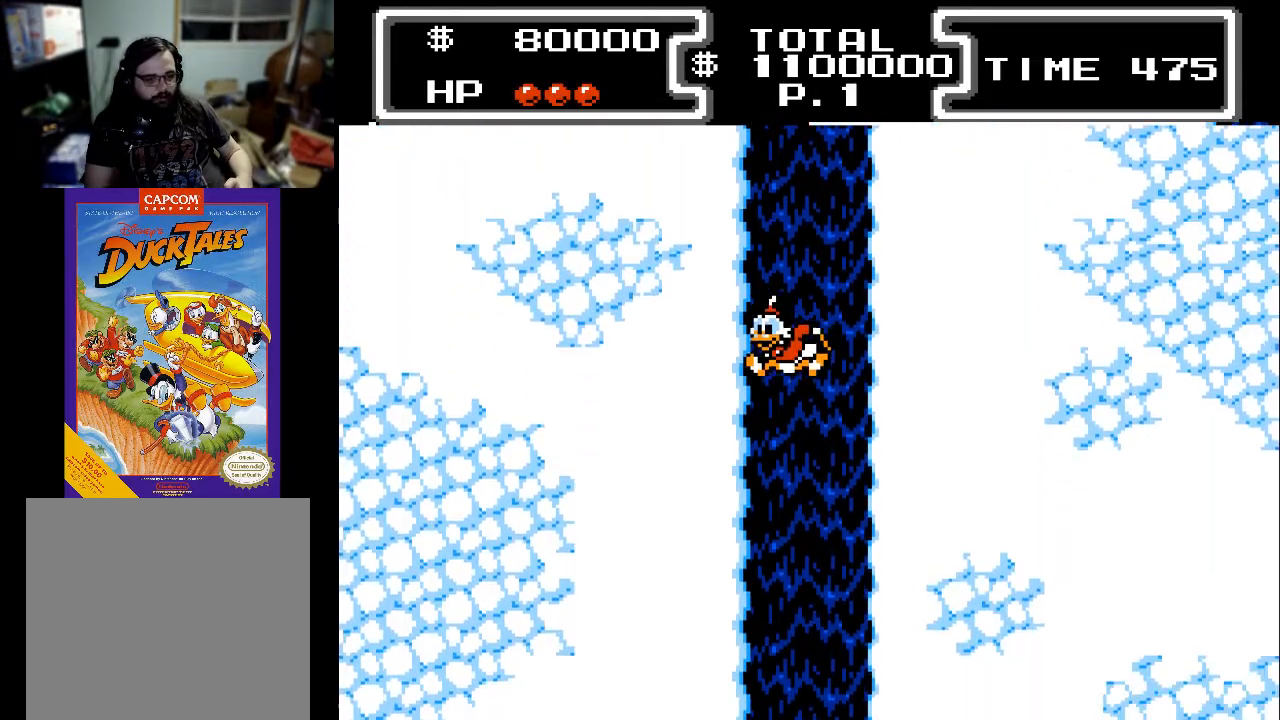
{"buttons": ["DPAD_LEFT"], "events": []}
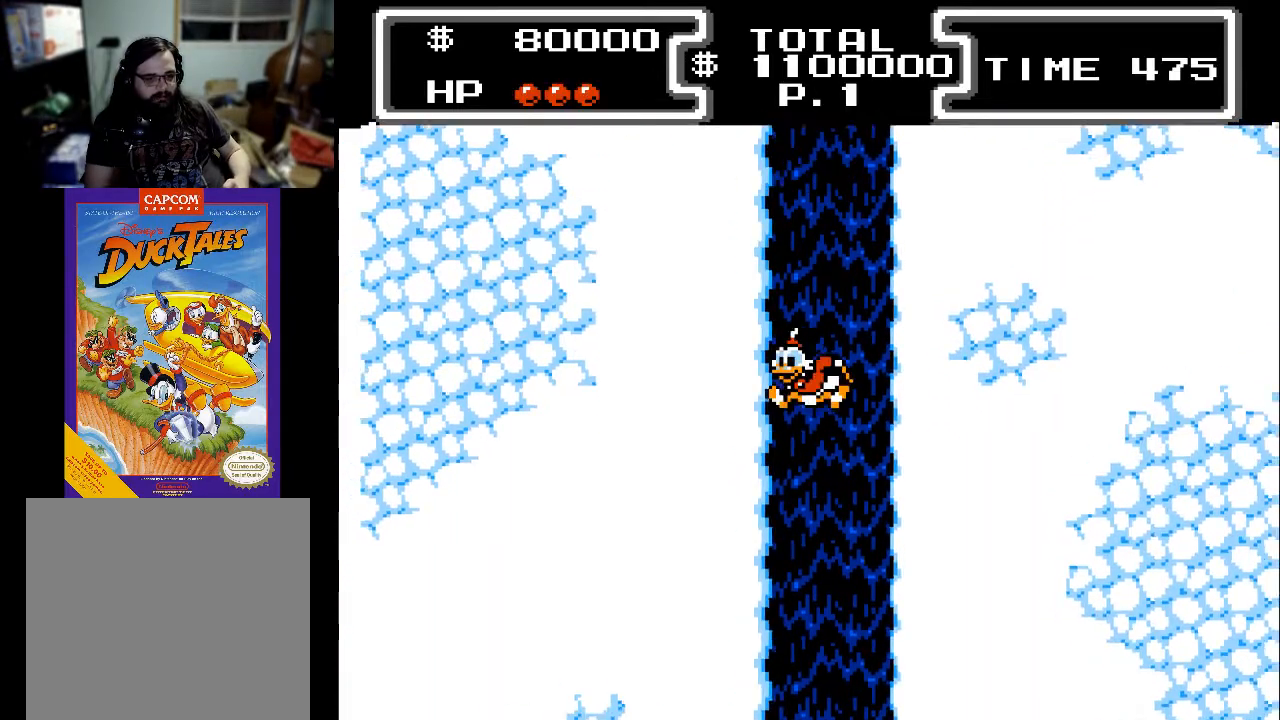
{"buttons": ["DPAD_LEFT"], "events": []}
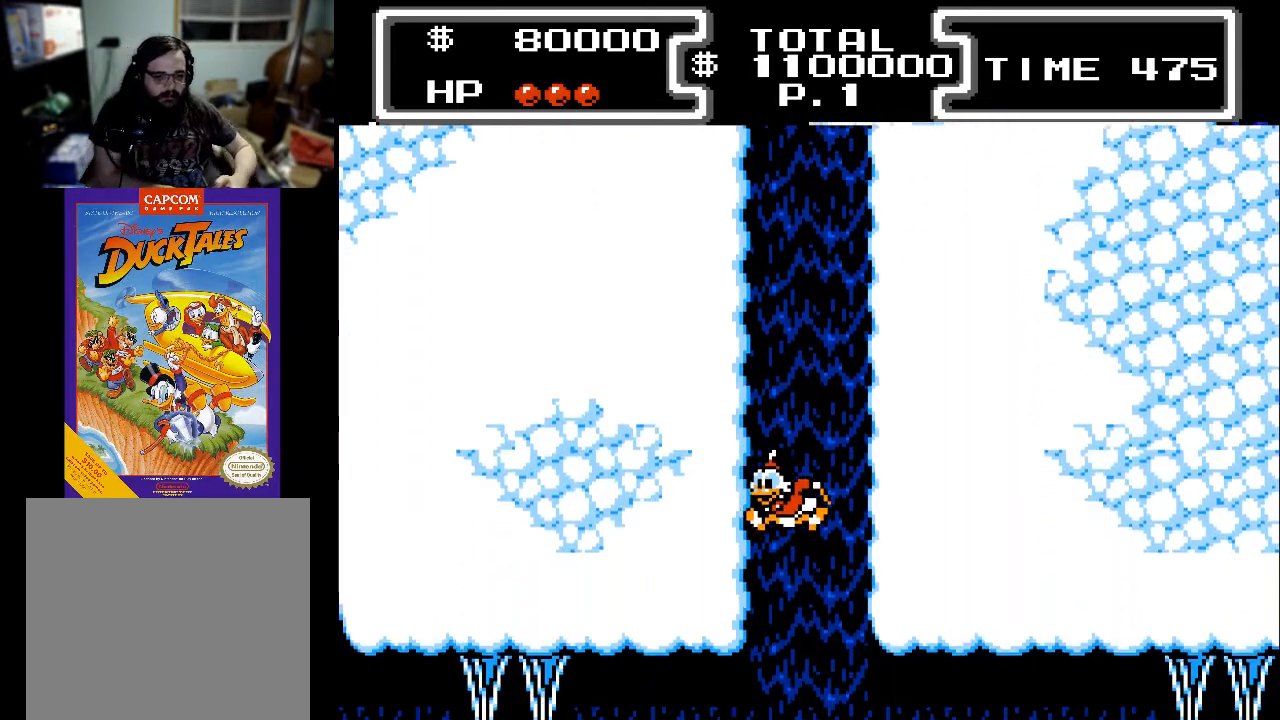
{"buttons": ["DPAD_LEFT"], "events": []}
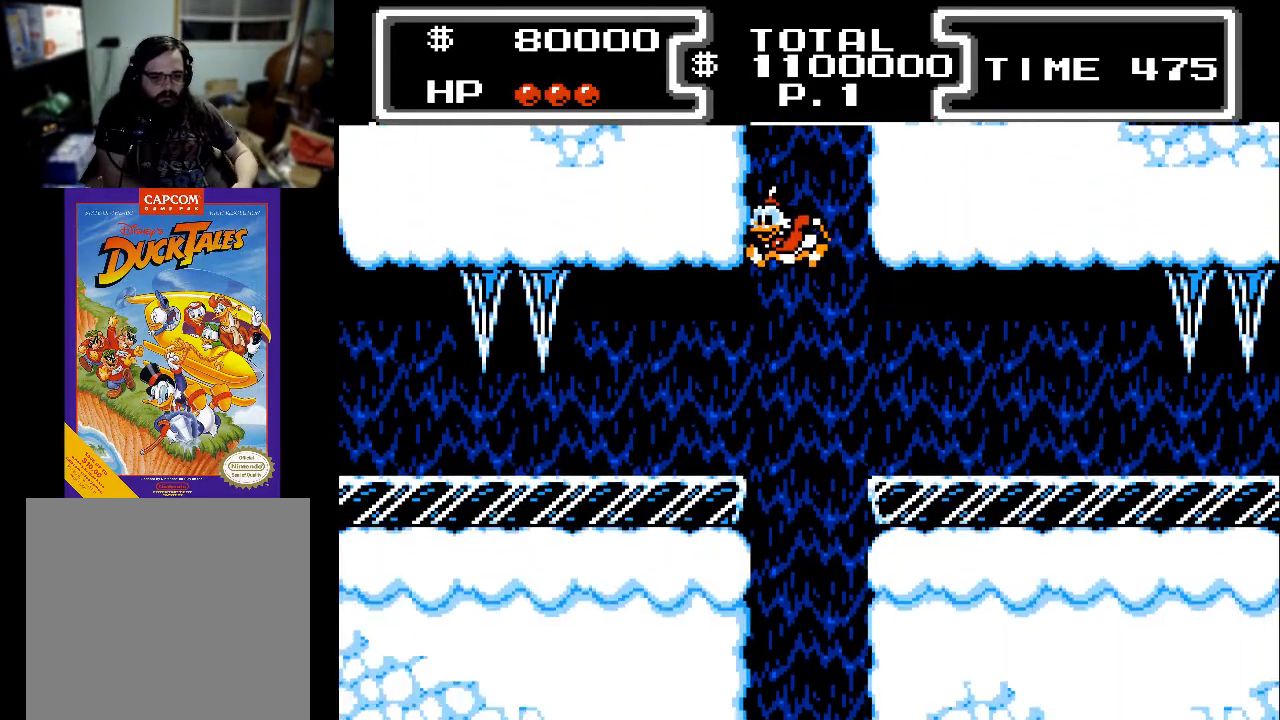
{"buttons": ["DPAD_LEFT"], "events": []}
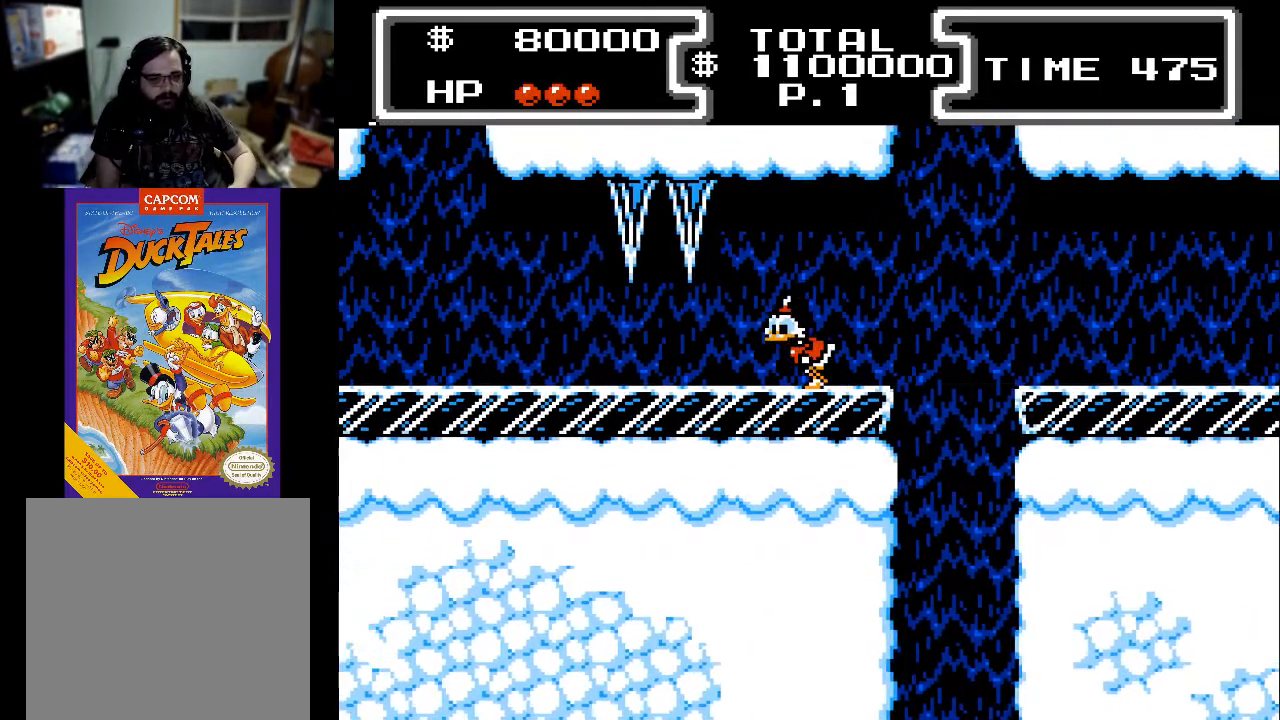
{"buttons": ["DPAD_LEFT"], "events": []}
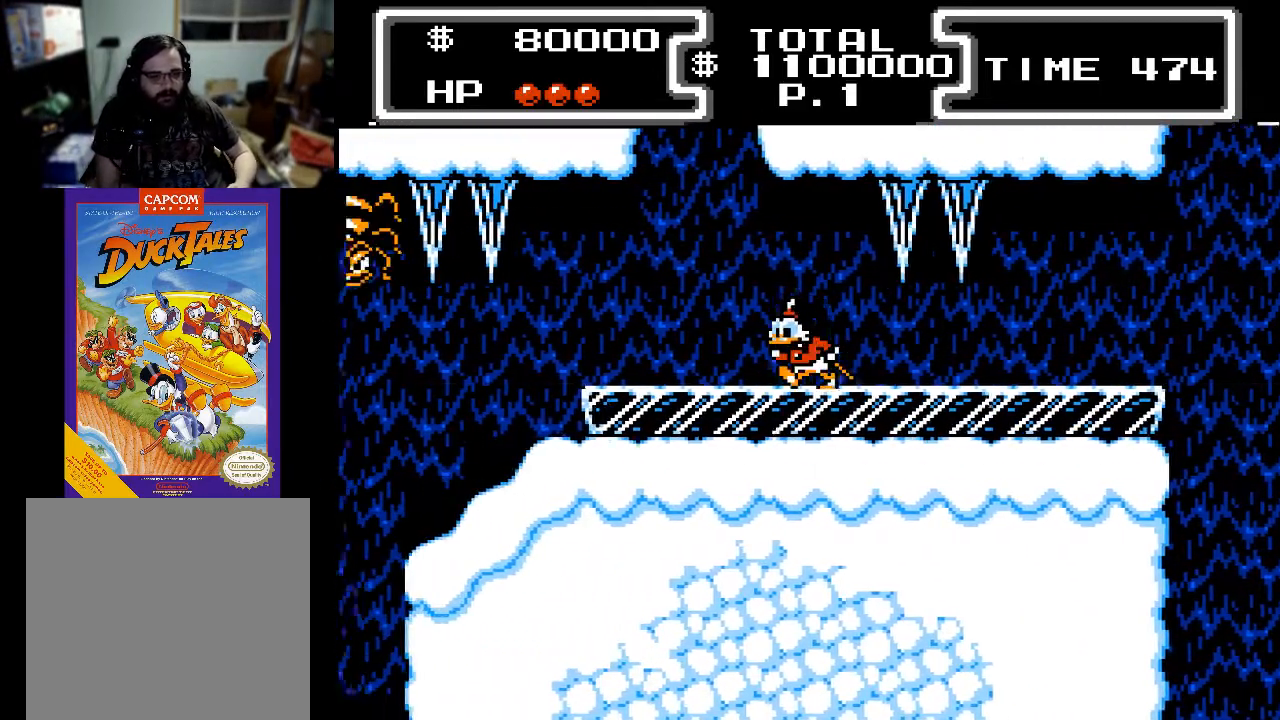
{"buttons": ["DPAD_LEFT"], "events": []}
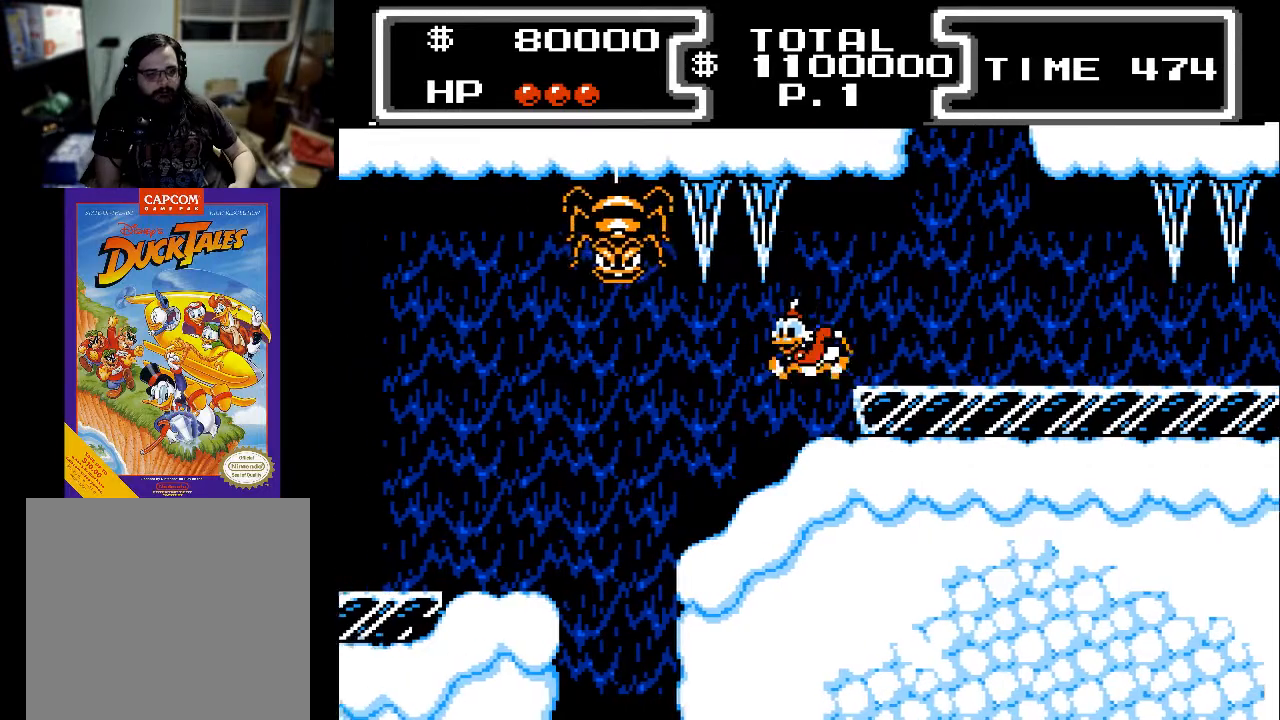
{"buttons": [], "events": [[33, "DPAD_LEFT", "up"], [300, "DPAD_LEFT", "down"], [500, "DPAD_LEFT", "up"]]}
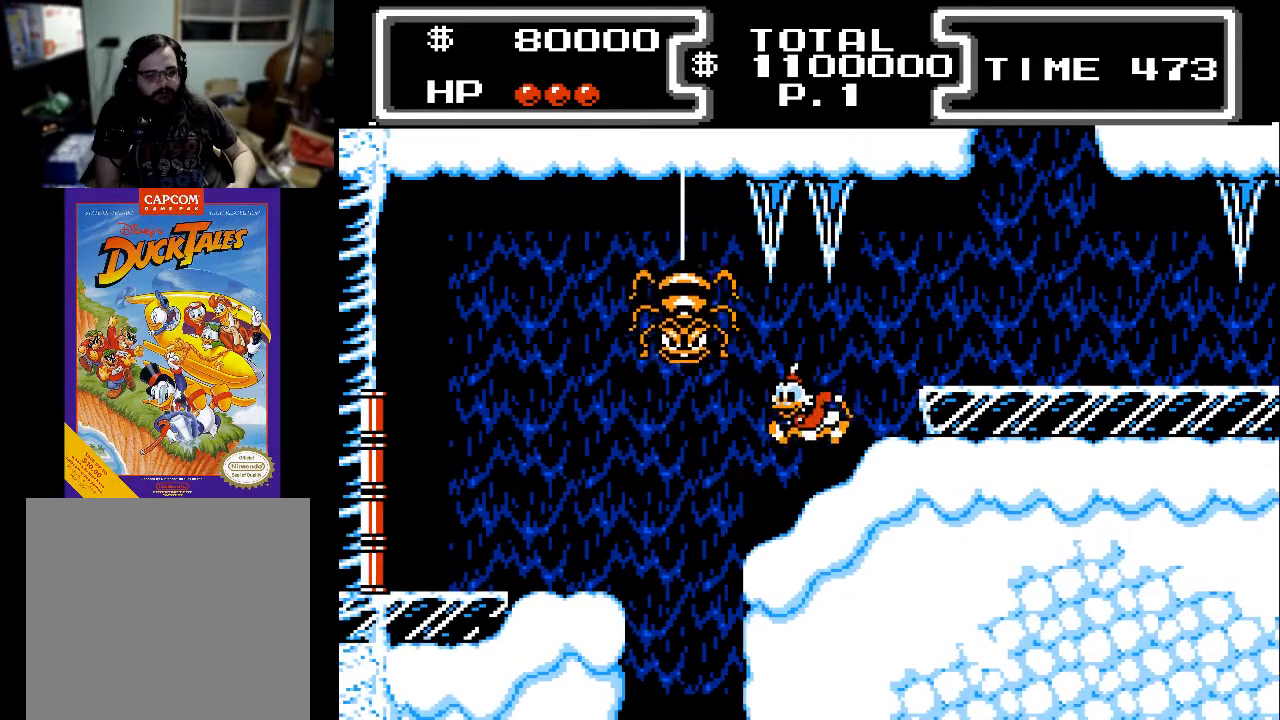
{"buttons": ["DPAD_LEFT"], "events": [[400, "DPAD_LEFT", "down"]]}
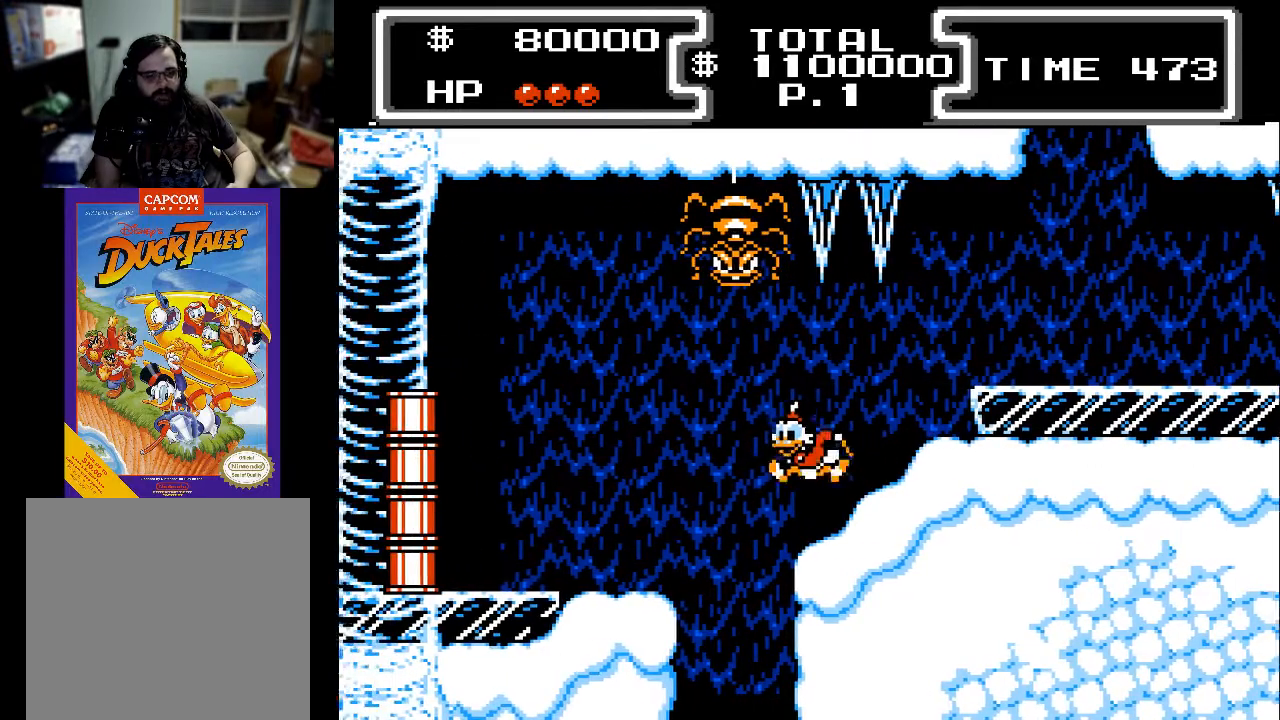
{"buttons": [], "events": [[33, "DPAD_LEFT", "up"], [133, "DPAD_RIGHT", "down"], [333, "DPAD_RIGHT", "up"]]}
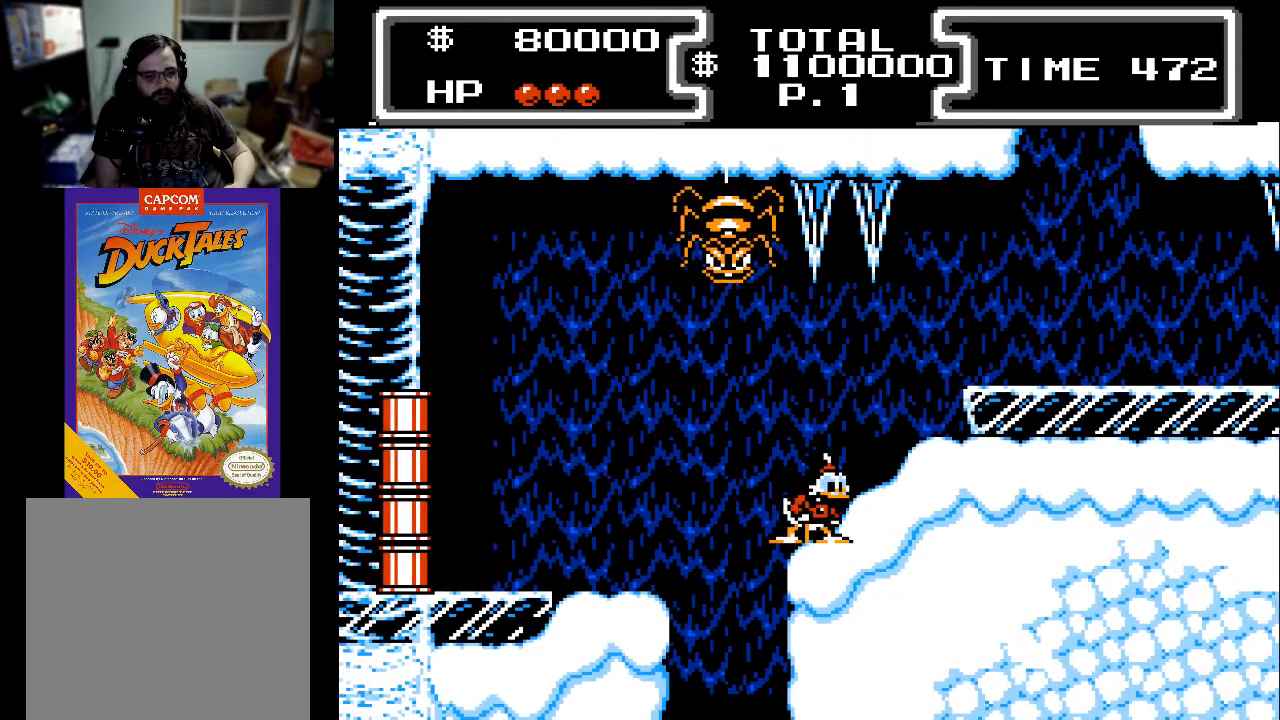
{"buttons": [], "events": []}
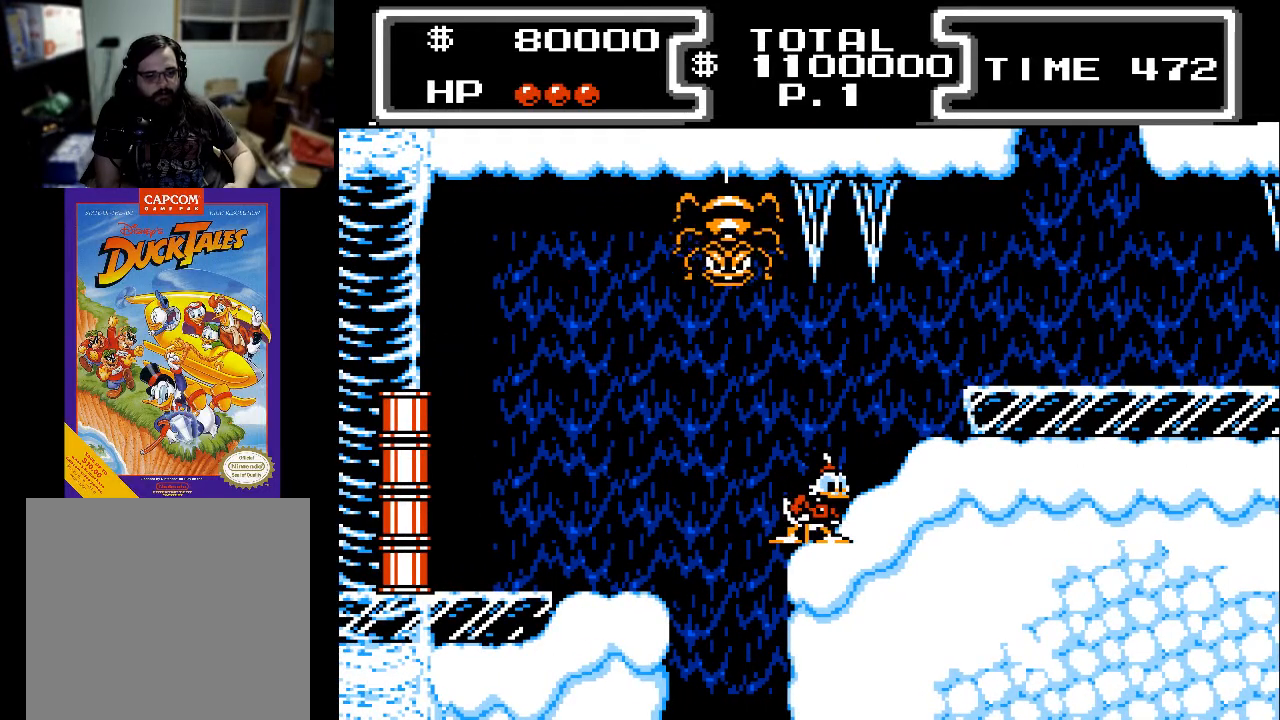
{"buttons": ["DPAD_DOWN", "DPAD_RIGHT"], "events": [[33, "DPAD_RIGHT", "down"], [100, "DPAD_DOWN", "down"]]}
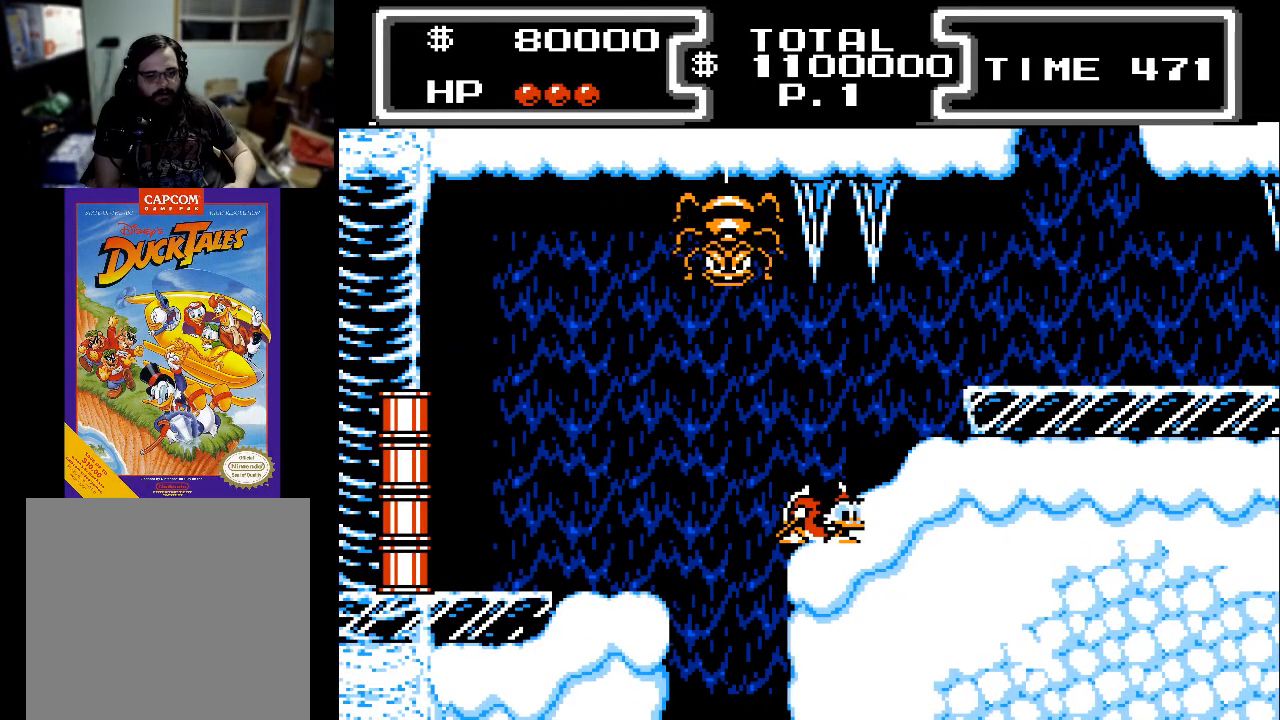
{"buttons": ["DPAD_DOWN", "DPAD_RIGHT"], "events": []}
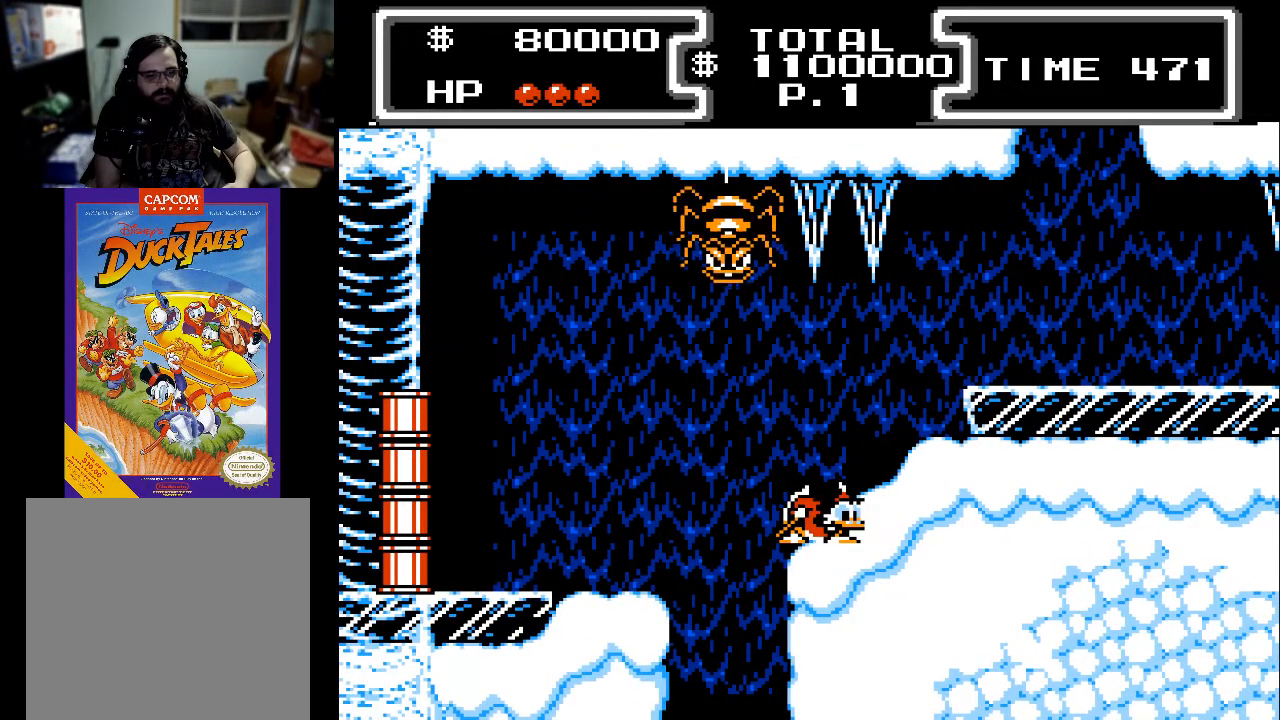
{"buttons": ["DPAD_DOWN", "DPAD_RIGHT"], "events": []}
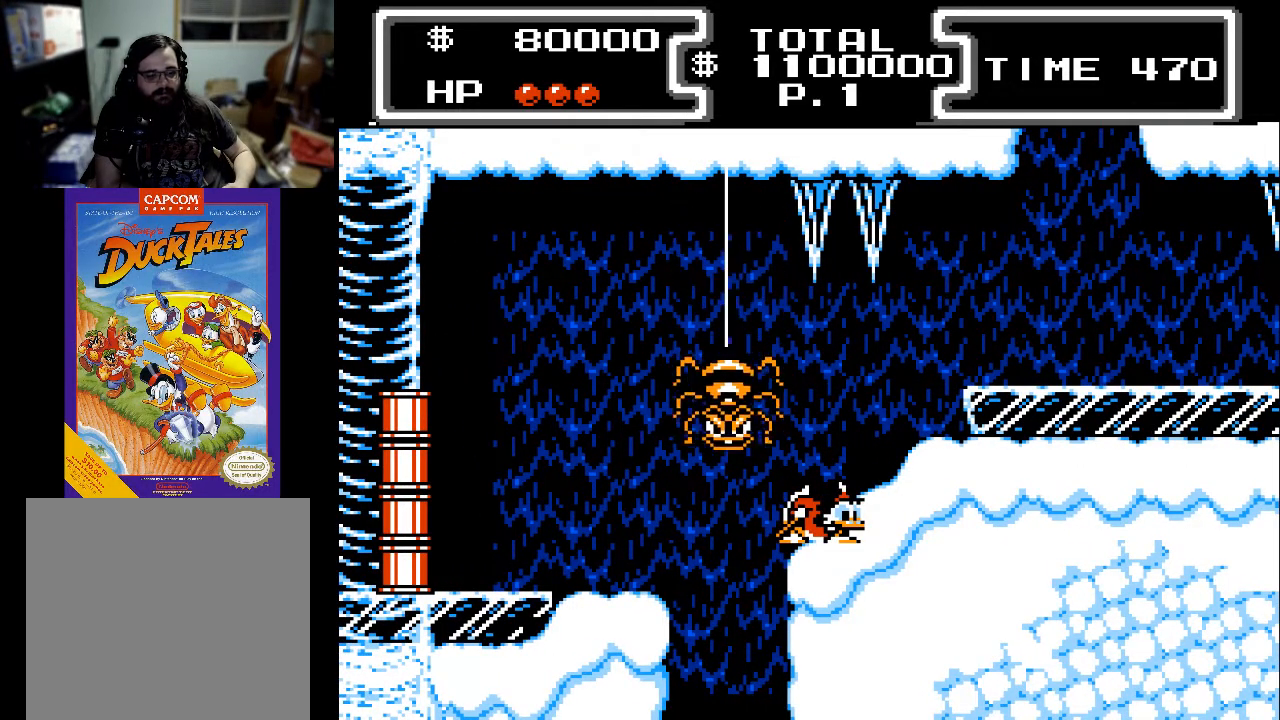
{"buttons": ["DPAD_DOWN", "DPAD_RIGHT"], "events": []}
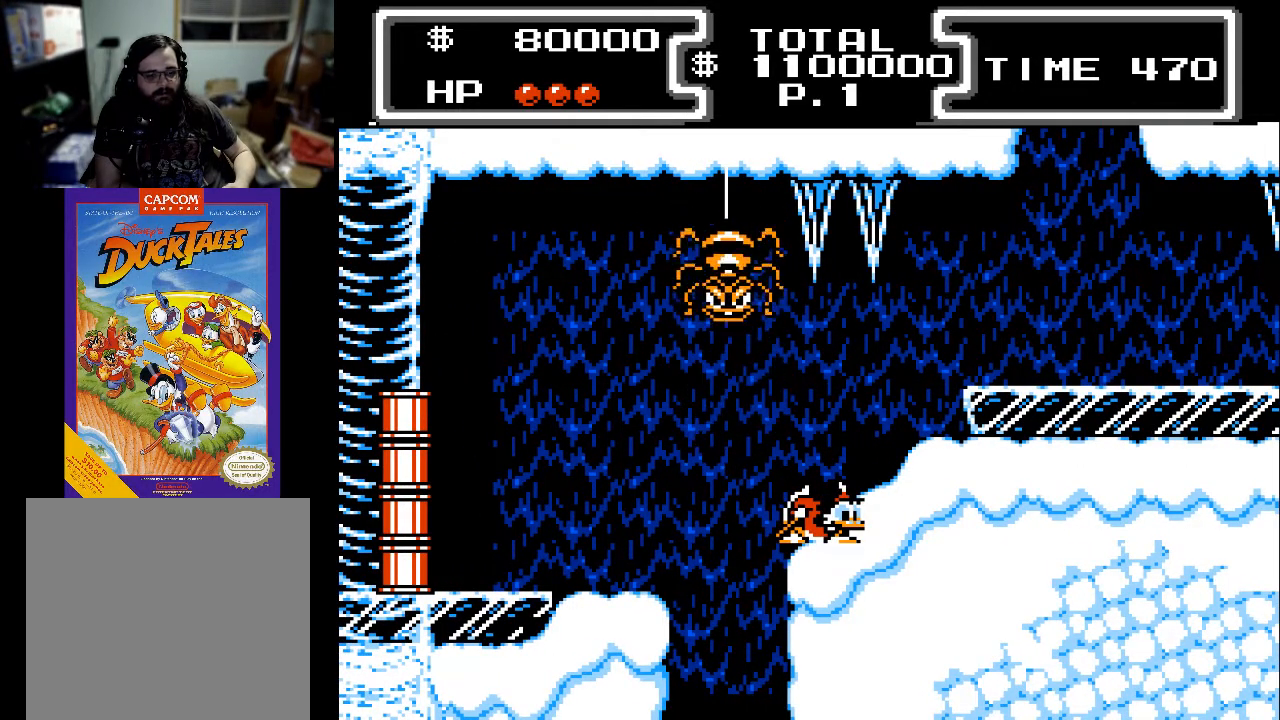
{"buttons": ["DPAD_LEFT"], "events": [[33, "DPAD_DOWN", "up"], [33, "DPAD_RIGHT", "up"], [200, "DPAD_LEFT", "down"], [233, "A", "down"], [300, "DPAD_UP", "down"], [333, "A", "up"], [400, "DPAD_UP", "up"]]}
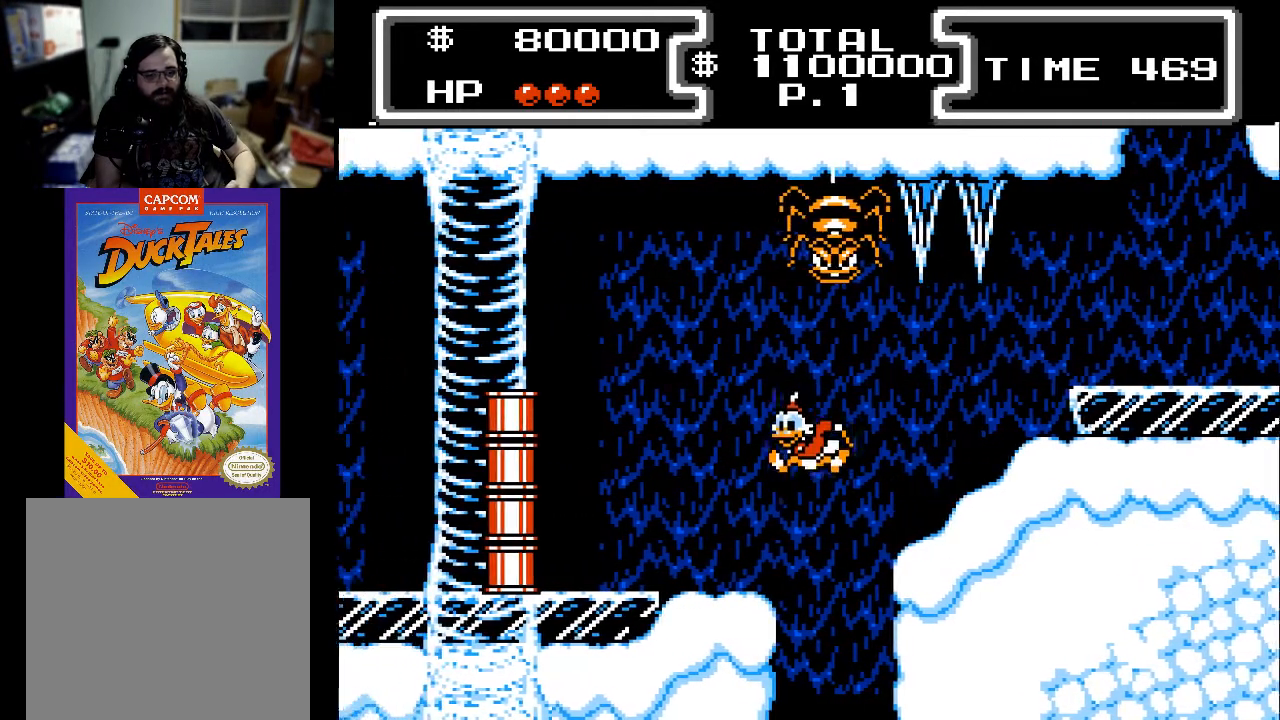
{"buttons": ["A", "DPAD_LEFT"], "events": [[500, "A", "down"]]}
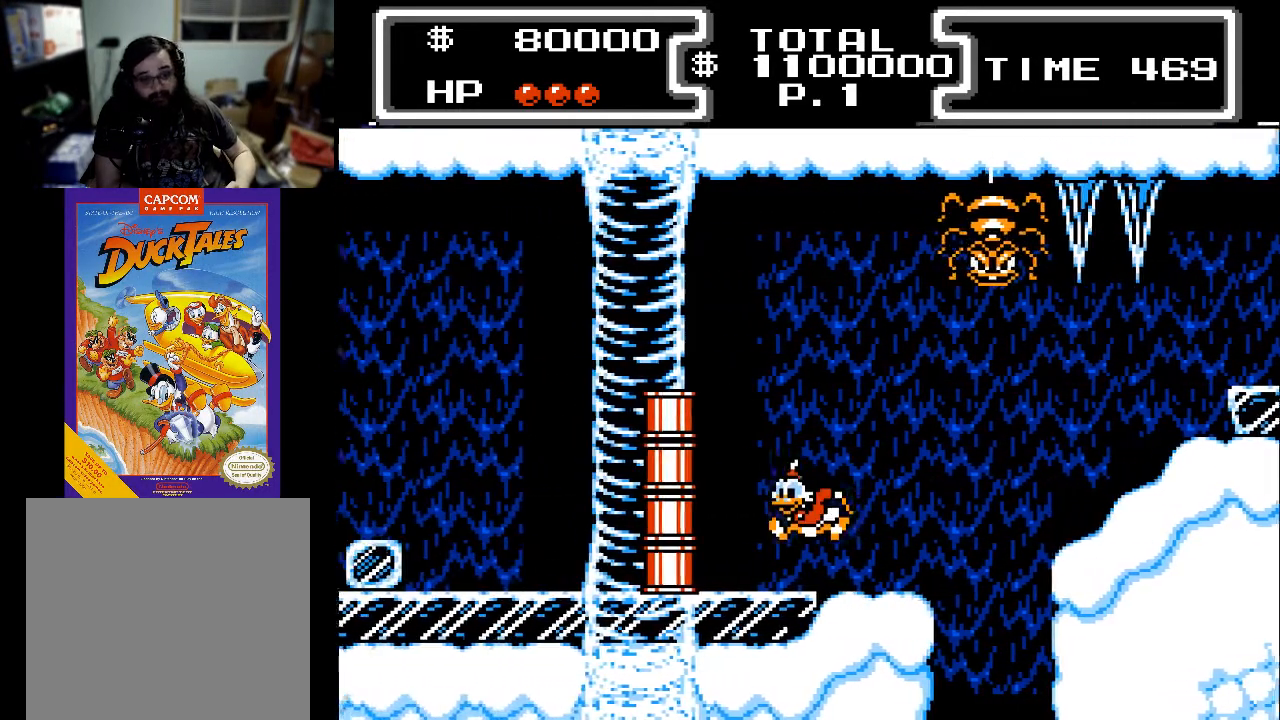
{"buttons": ["A", "X", "DPAD_DOWN", "DPAD_LEFT"], "events": [[500, "DPAD_DOWN", "down"], [500, "X", "down"]]}
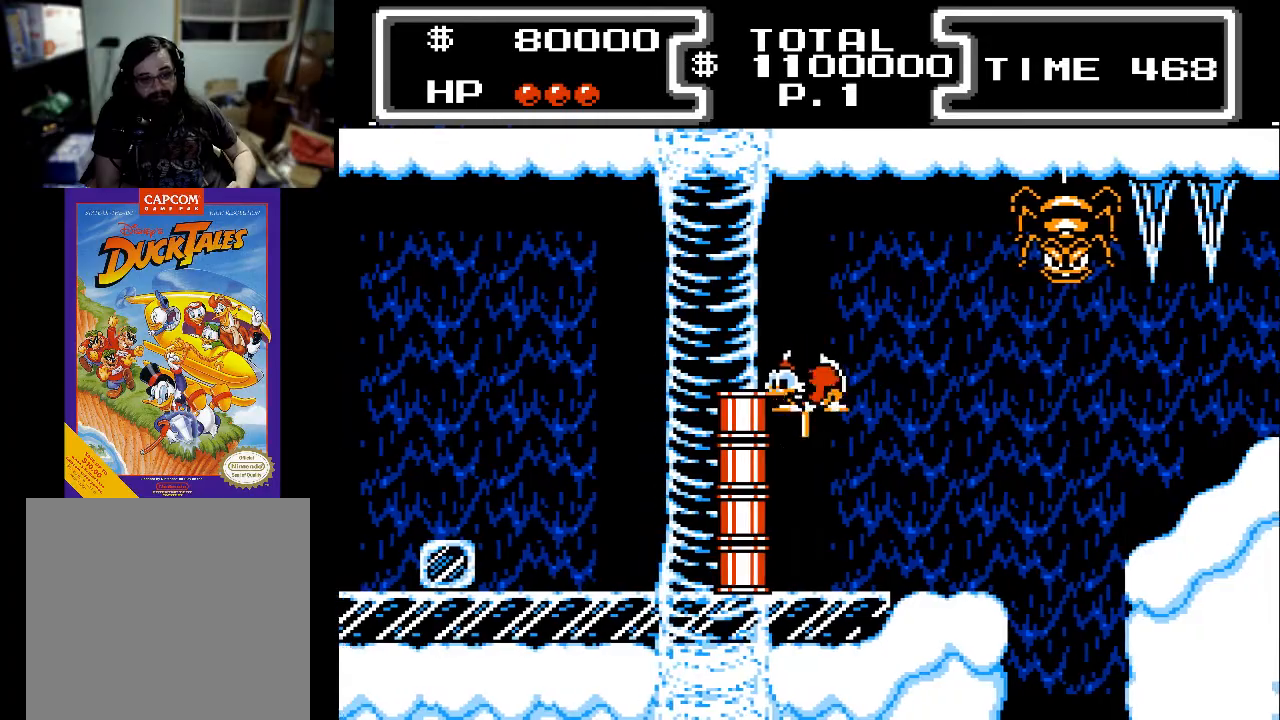
{"buttons": ["X", "DPAD_DOWN"], "events": [[33, "A", "up"], [67, "DPAD_LEFT", "up"]]}
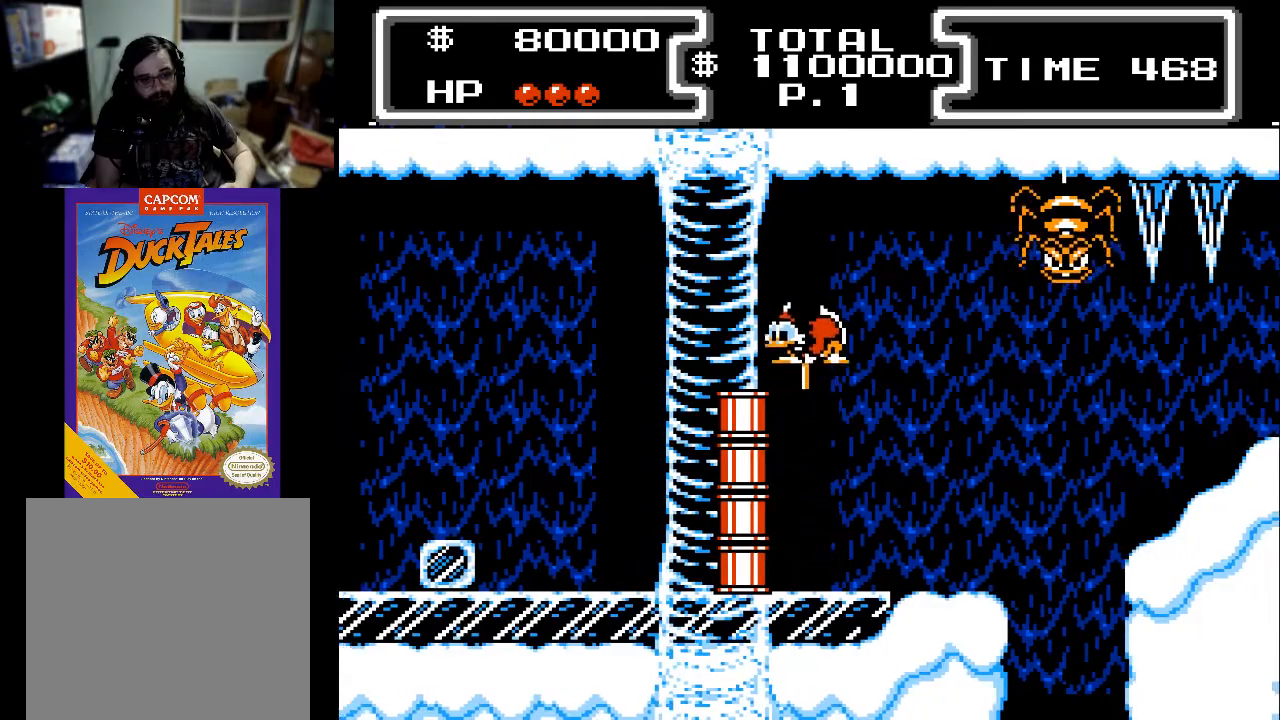
{"buttons": ["X", "DPAD_DOWN", "DPAD_LEFT"], "events": [[100, "DPAD_LEFT", "down"]]}
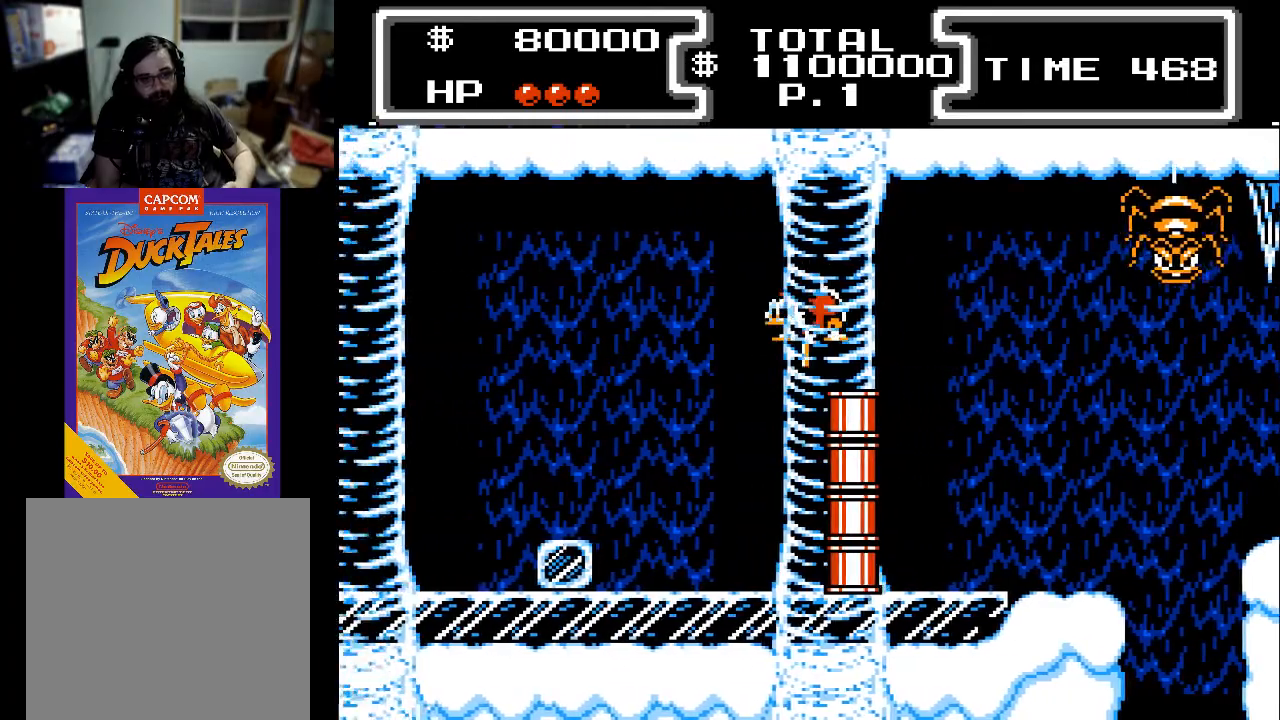
{"buttons": ["X", "DPAD_DOWN", "DPAD_LEFT"], "events": []}
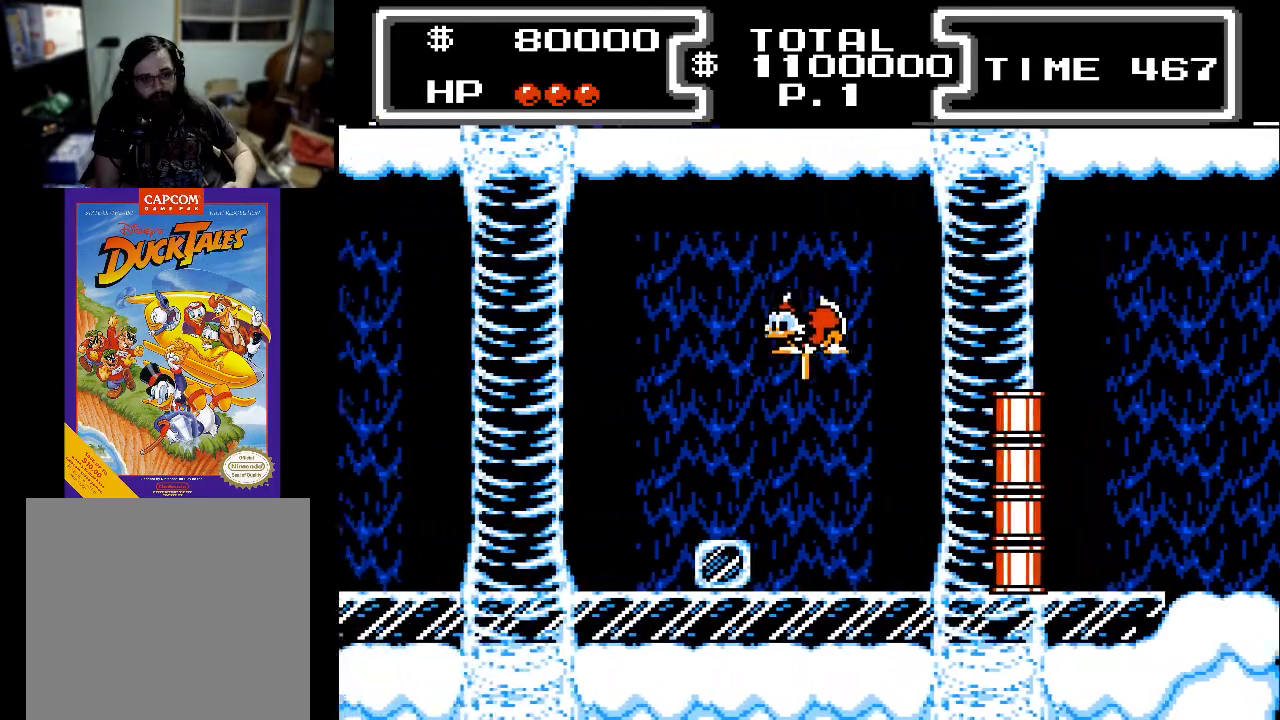
{"buttons": ["X", "DPAD_DOWN", "DPAD_LEFT"], "events": []}